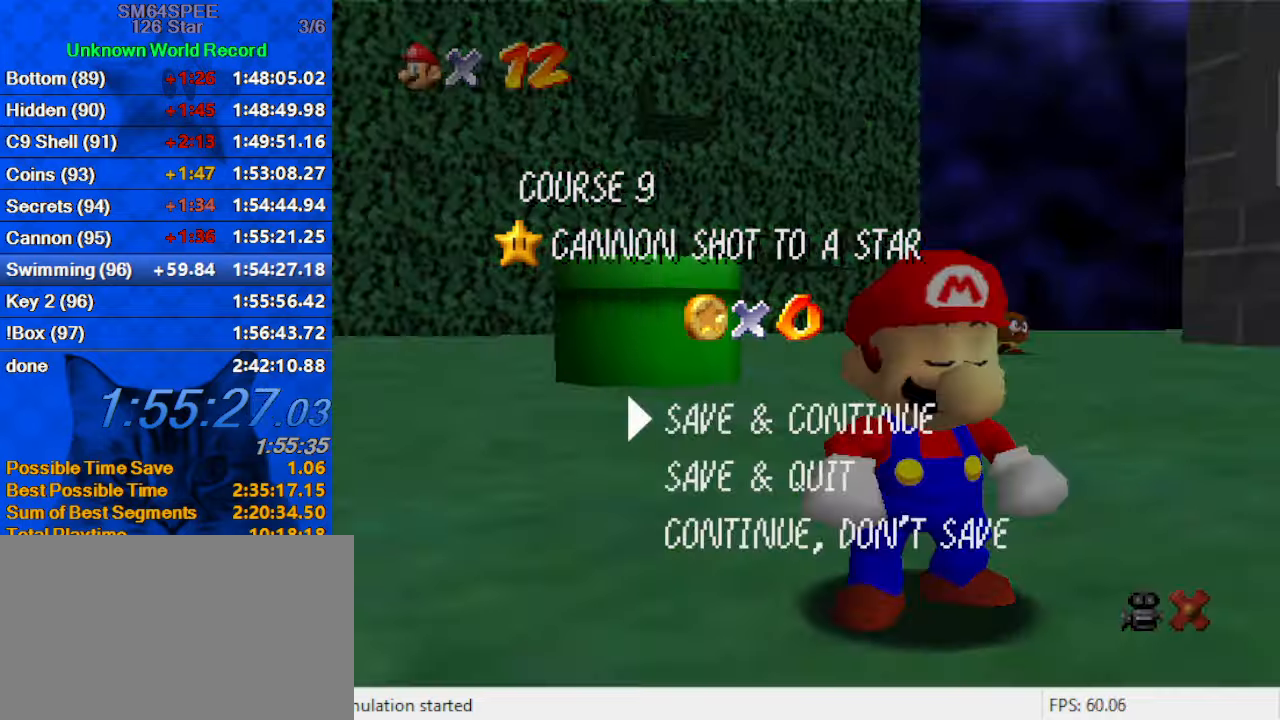
Gameplay with keyboard; each line is a JSON object with the keys held at the frame after it. "events" lists presses ("down") and releases ("up") of "a", "c", "ctrl", "d", "down", "left", "return", "right", "s", "shift", "up", "w", "x" and "y" between this image and that frame as [ms after this image, input, new state], when the widget could be followed in between. No other keys are recorded. Mouse input is not recorded.
{"keys": ["left"], "events": [[133, "shift", "down"], [266, "up", "down"], [300, "left", "down"], [400, "shift", "up"], [400, "up", "up"]]}
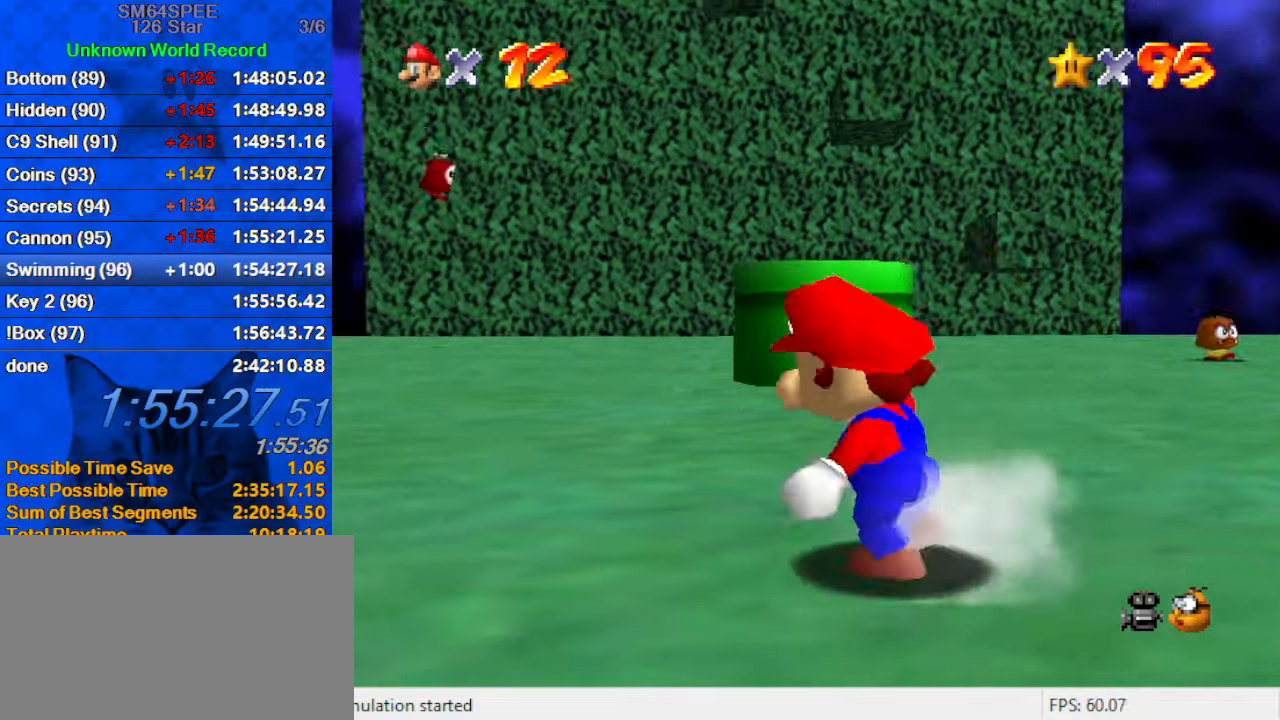
{"keys": ["left", "up"], "events": [[133, "shift", "down"], [266, "shift", "up"], [466, "up", "down"]]}
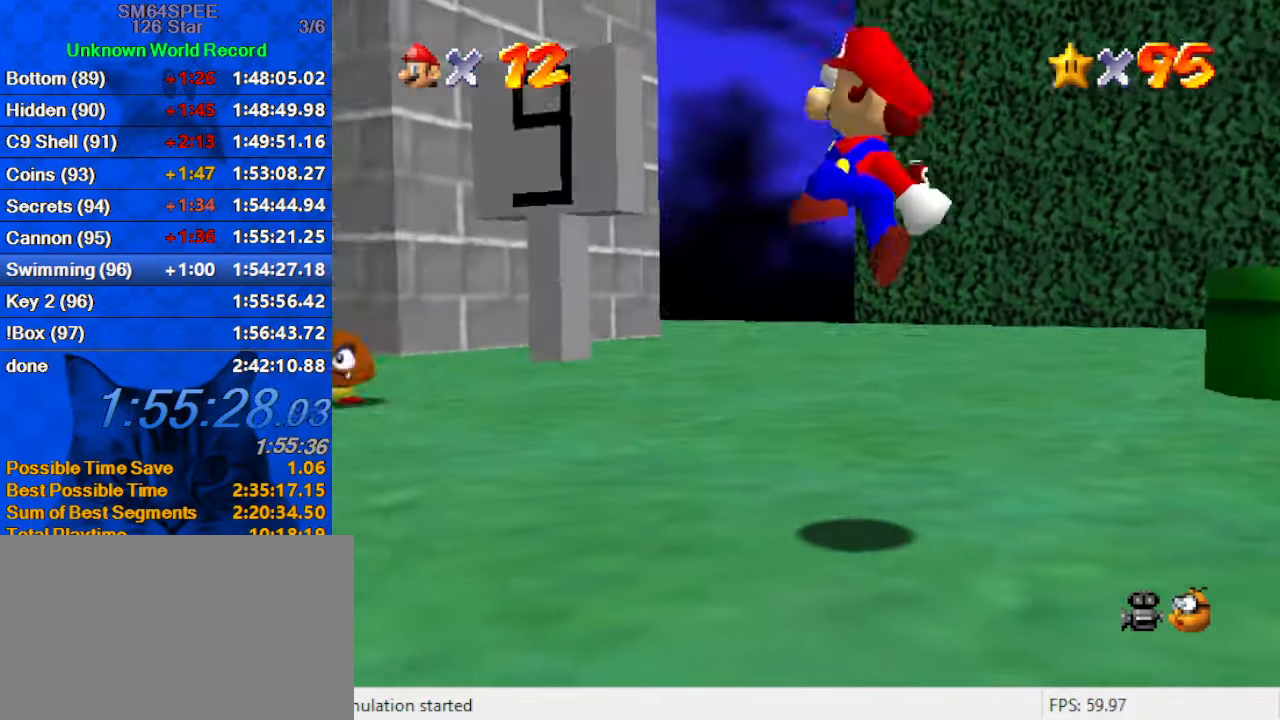
{"keys": ["left", "shift", "up"], "events": [[200, "ctrl", "down"], [300, "shift", "down"], [433, "ctrl", "up"]]}
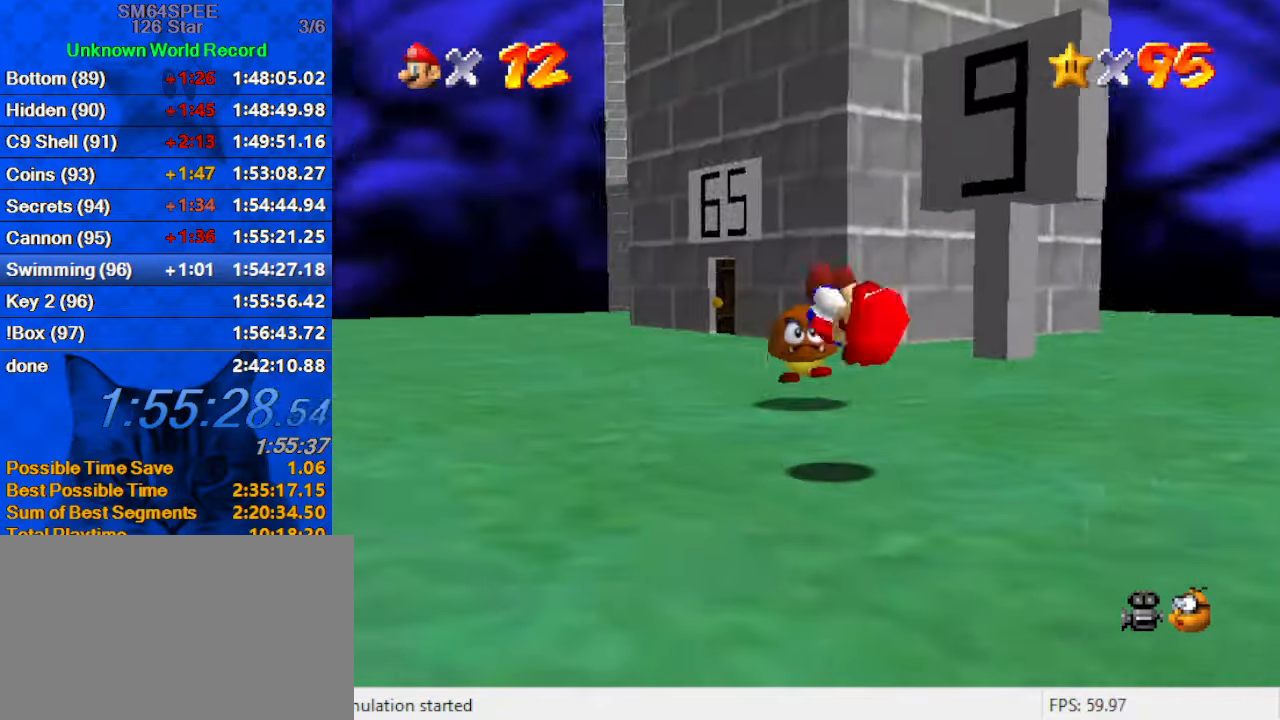
{"keys": ["up"], "events": [[166, "shift", "up"], [200, "left", "up"]]}
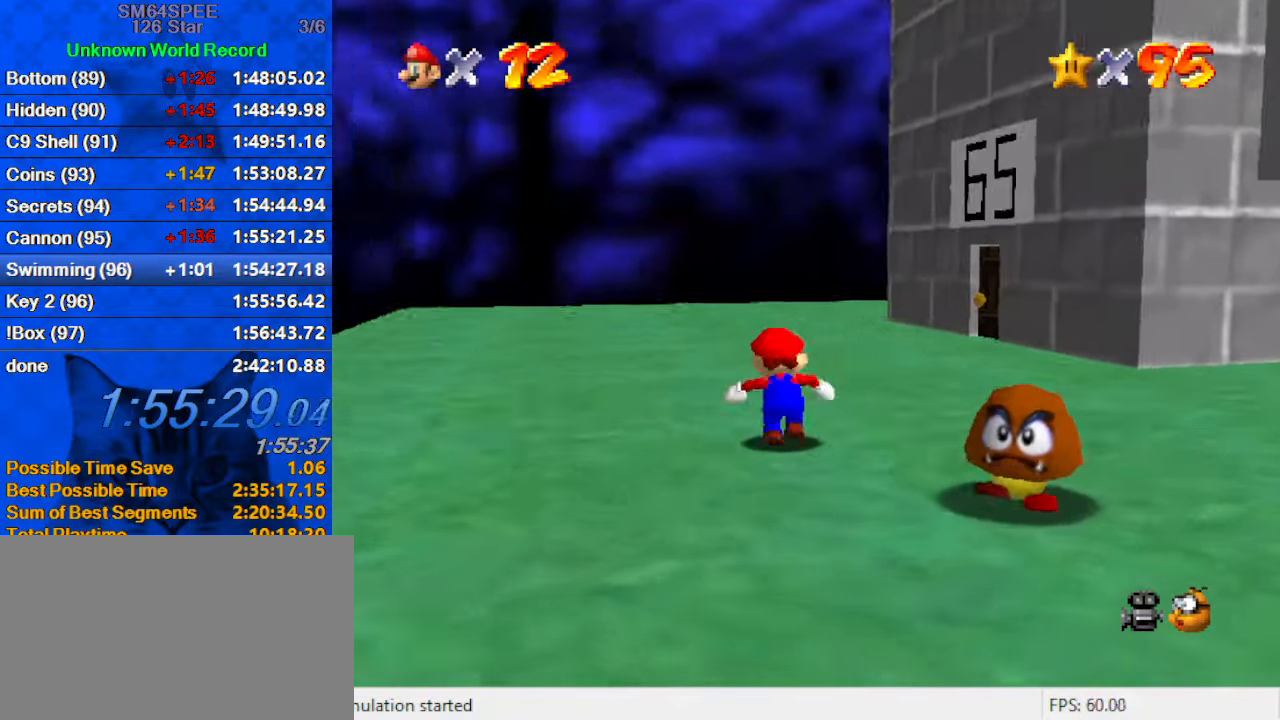
{"keys": ["left", "up"], "events": [[33, "right", "down"], [66, "a", "down"], [166, "right", "up"], [233, "a", "up"], [300, "a", "down"], [500, "a", "up"], [500, "left", "down"]]}
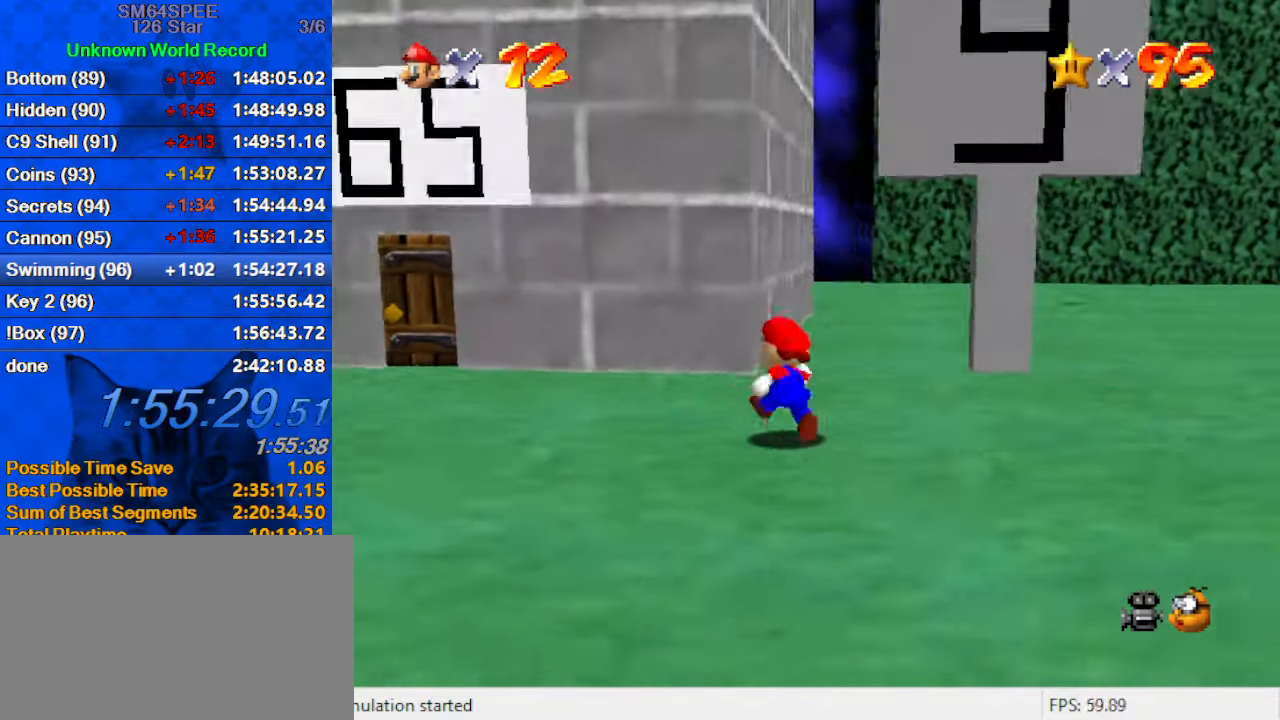
{"keys": ["left"], "events": [[133, "up", "up"]]}
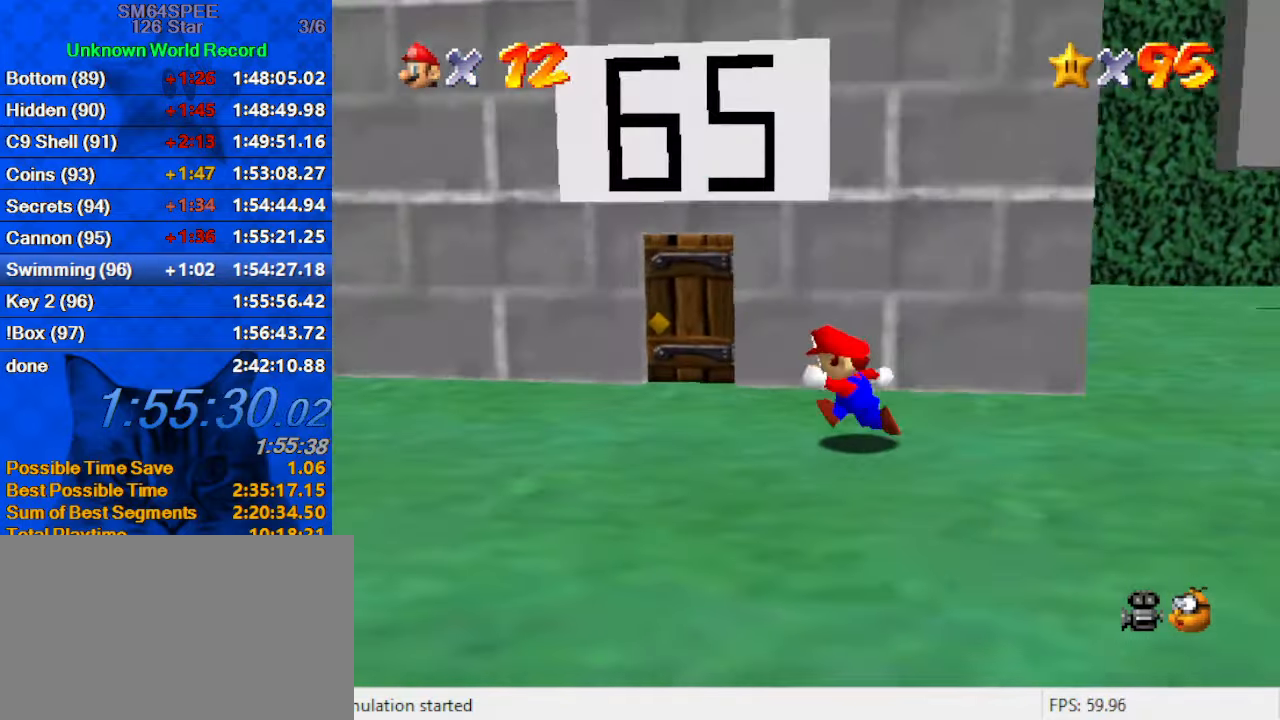
{"keys": ["up"], "events": [[66, "up", "down"], [333, "left", "up"]]}
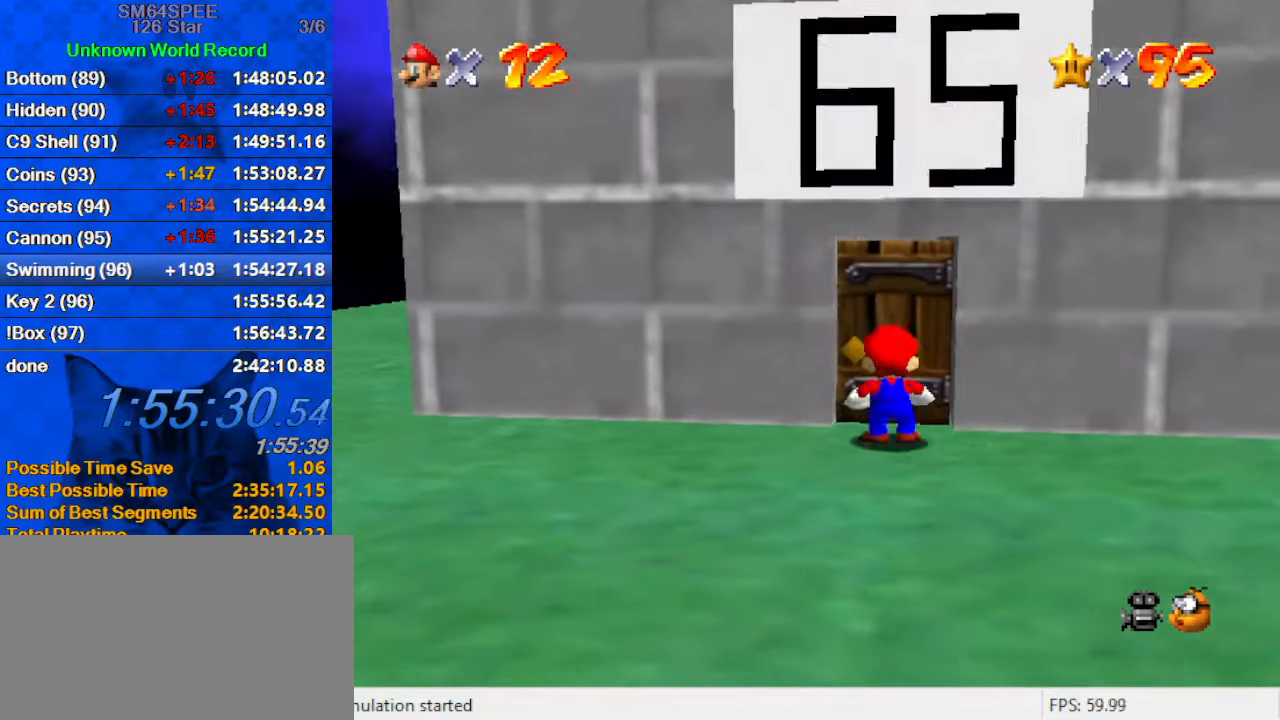
{"keys": [], "events": [[366, "up", "up"]]}
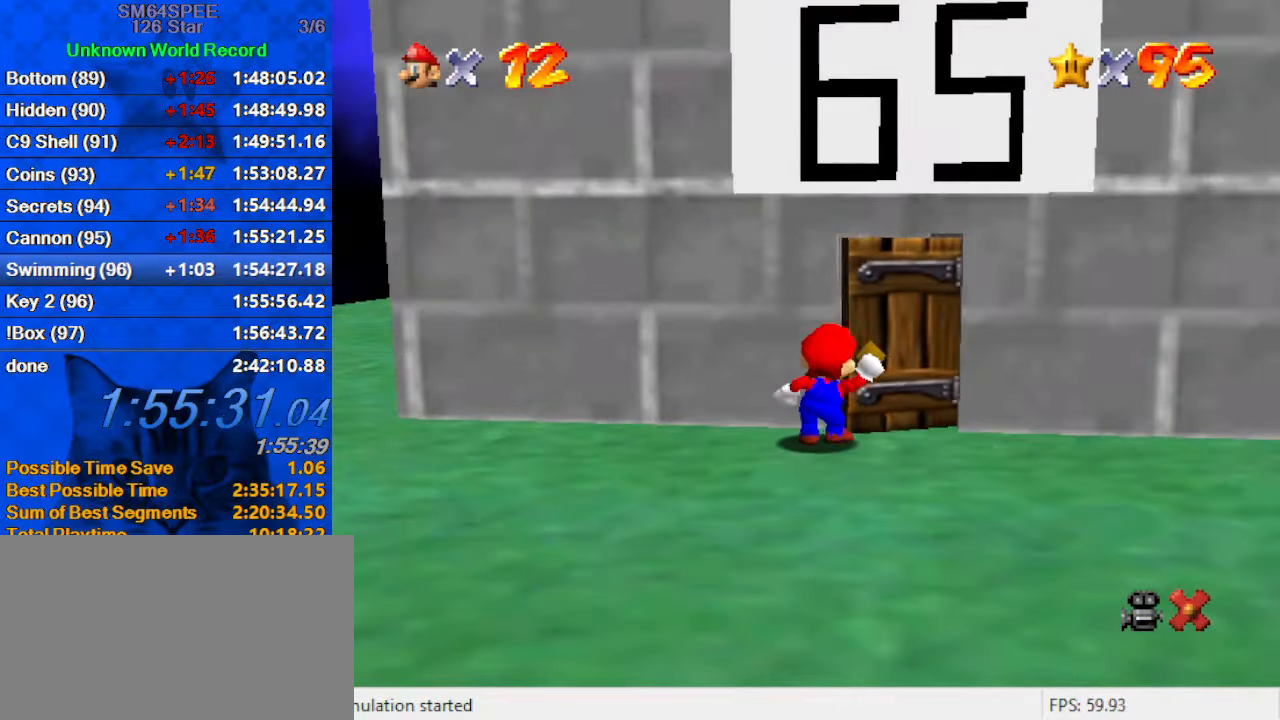
{"keys": [], "events": []}
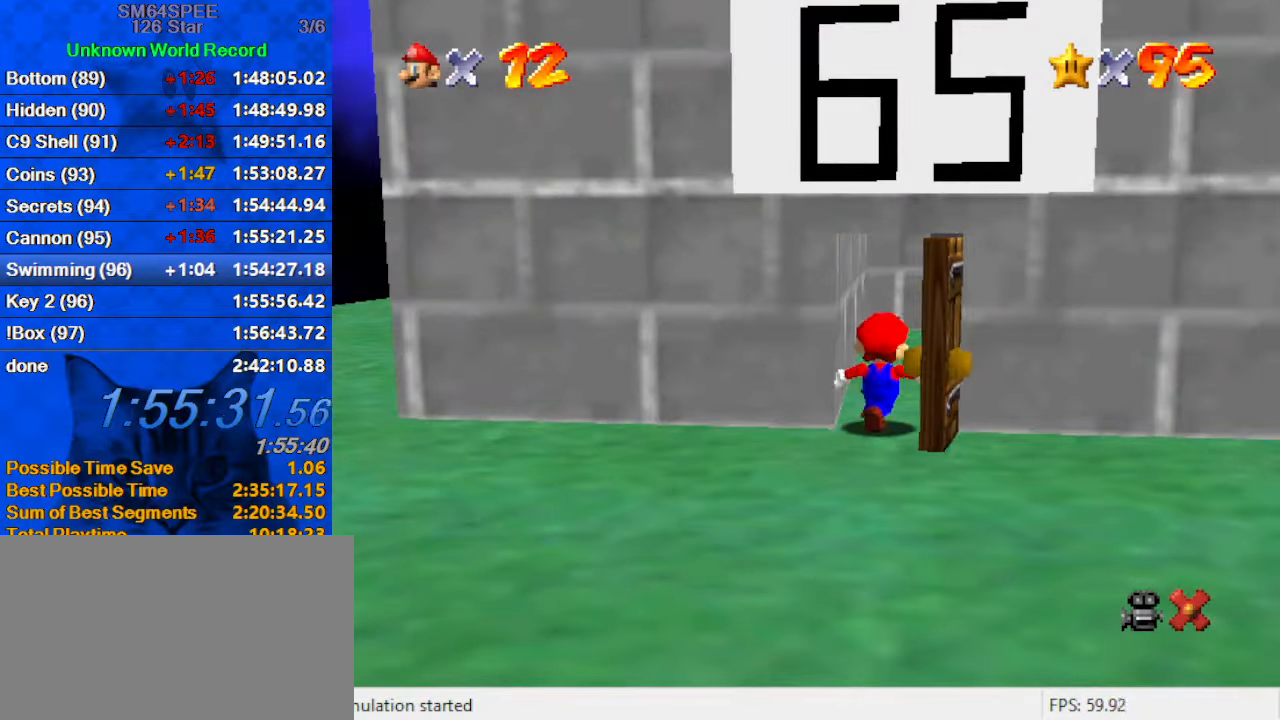
{"keys": [], "events": []}
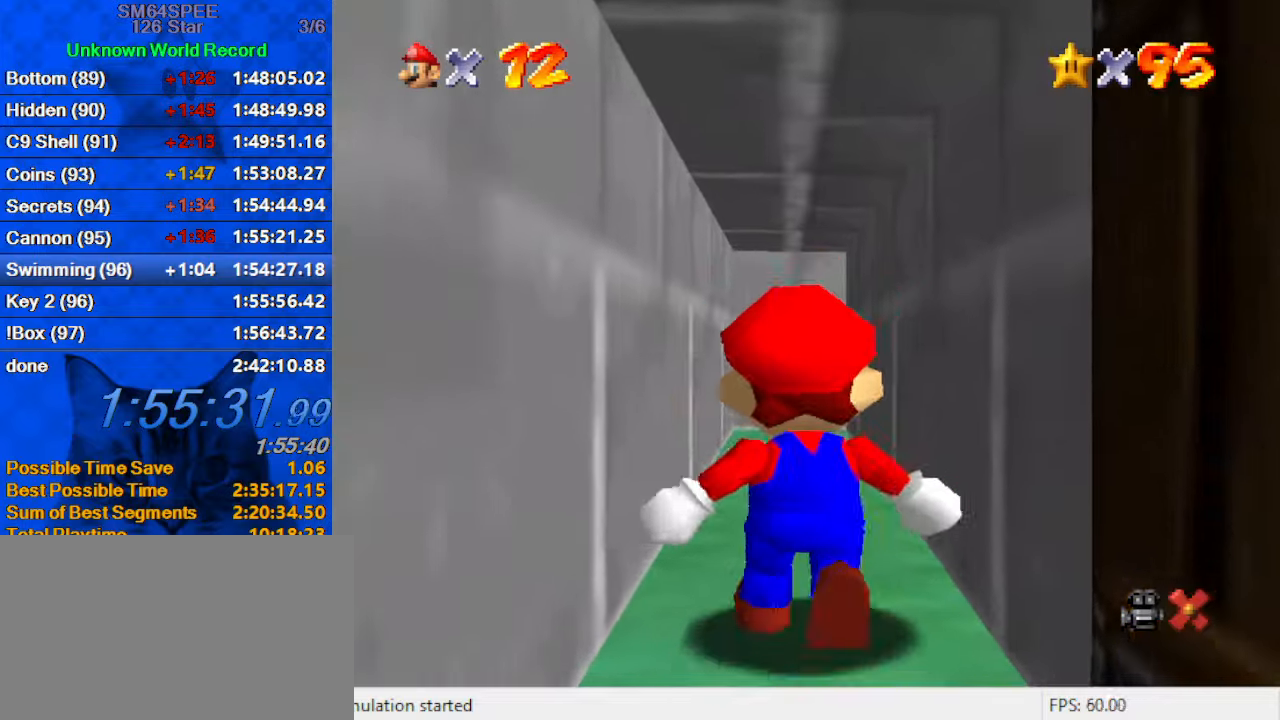
{"keys": [], "events": []}
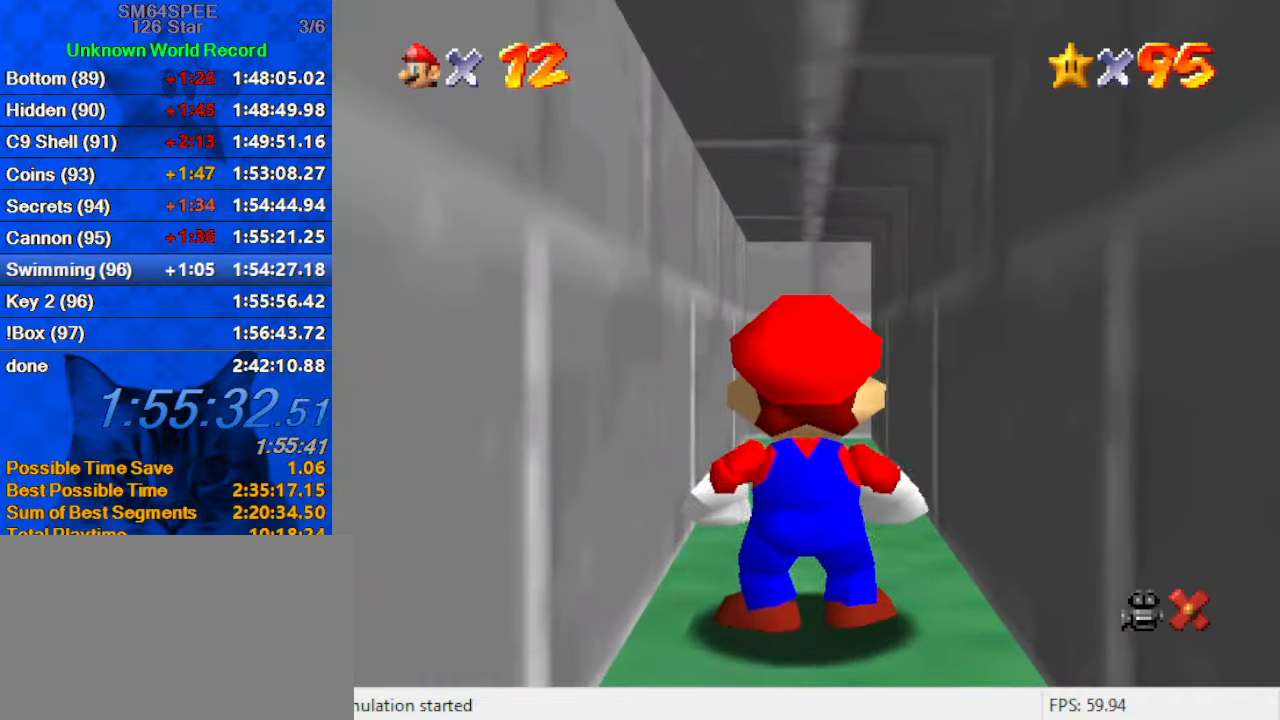
{"keys": [], "events": []}
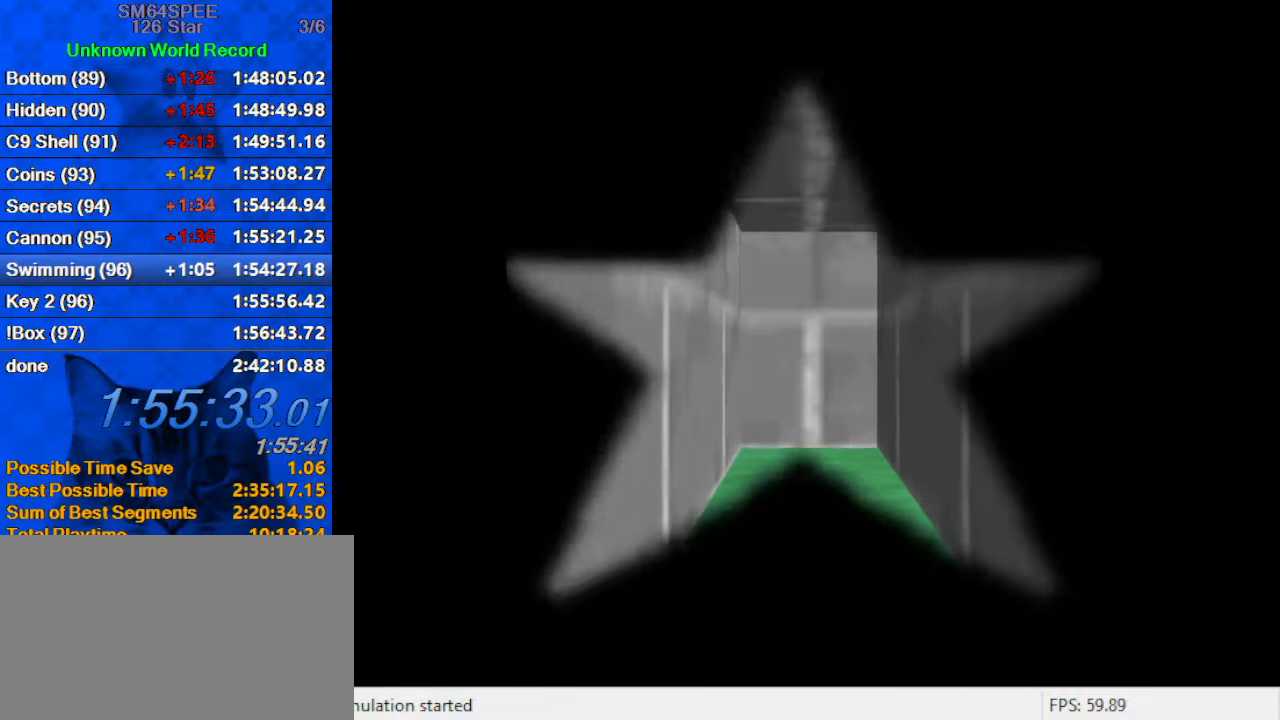
{"keys": [], "events": []}
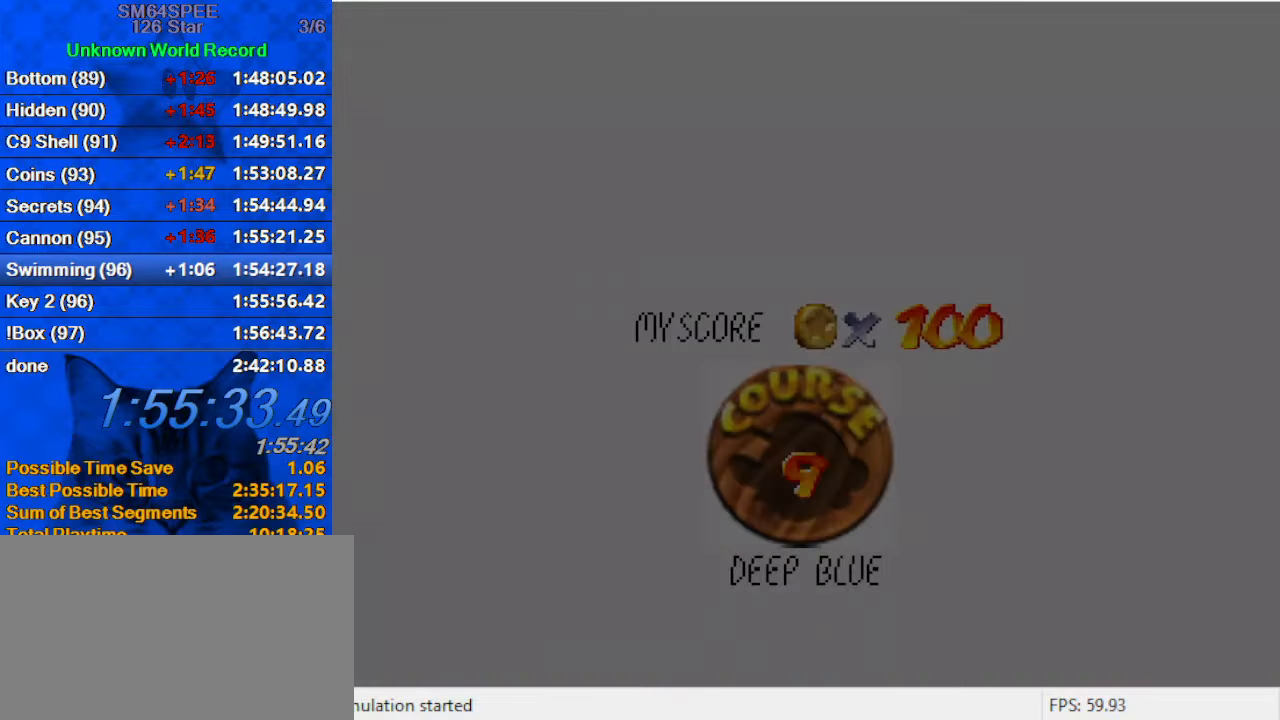
{"keys": [], "events": []}
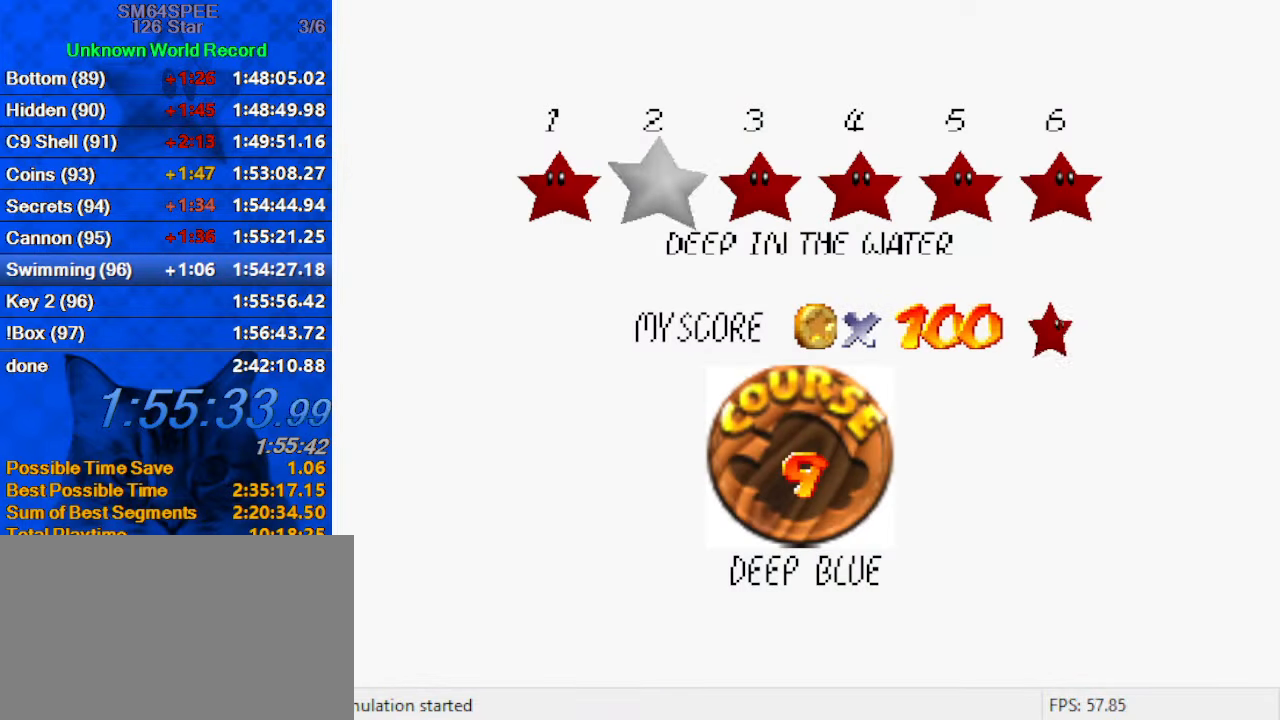
{"keys": ["shift"], "events": [[133, "shift", "down"], [233, "shift", "up"], [333, "shift", "down"], [433, "shift", "up"], [500, "shift", "down"]]}
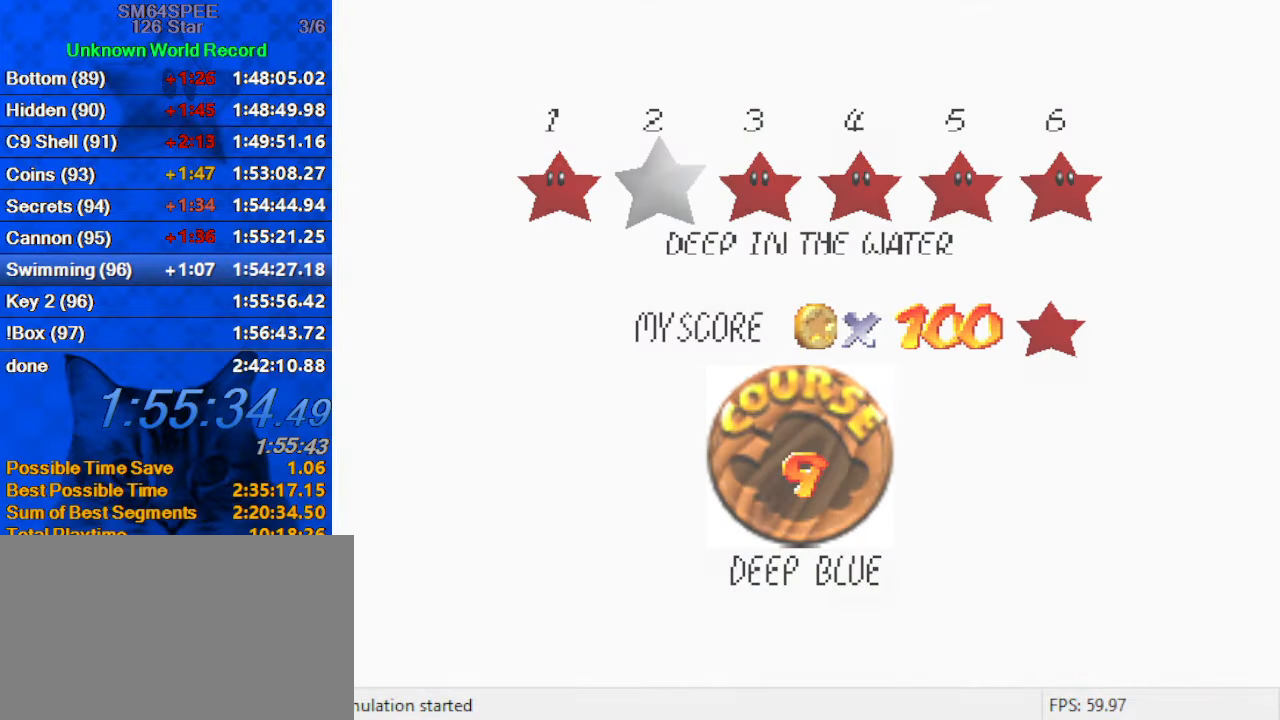
{"keys": ["up"], "events": [[100, "shift", "up"], [200, "shift", "down"], [300, "up", "down"], [333, "shift", "up"]]}
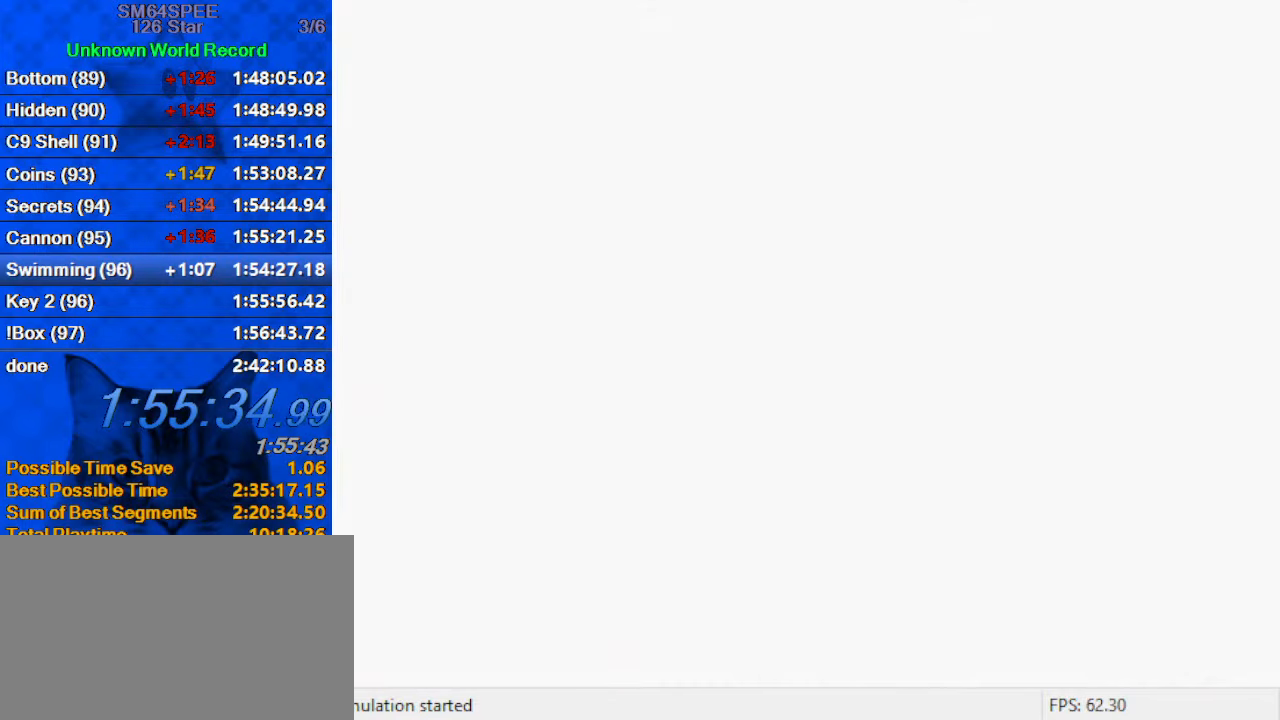
{"keys": ["up"], "events": [[33, "w", "down"], [433, "w", "up"]]}
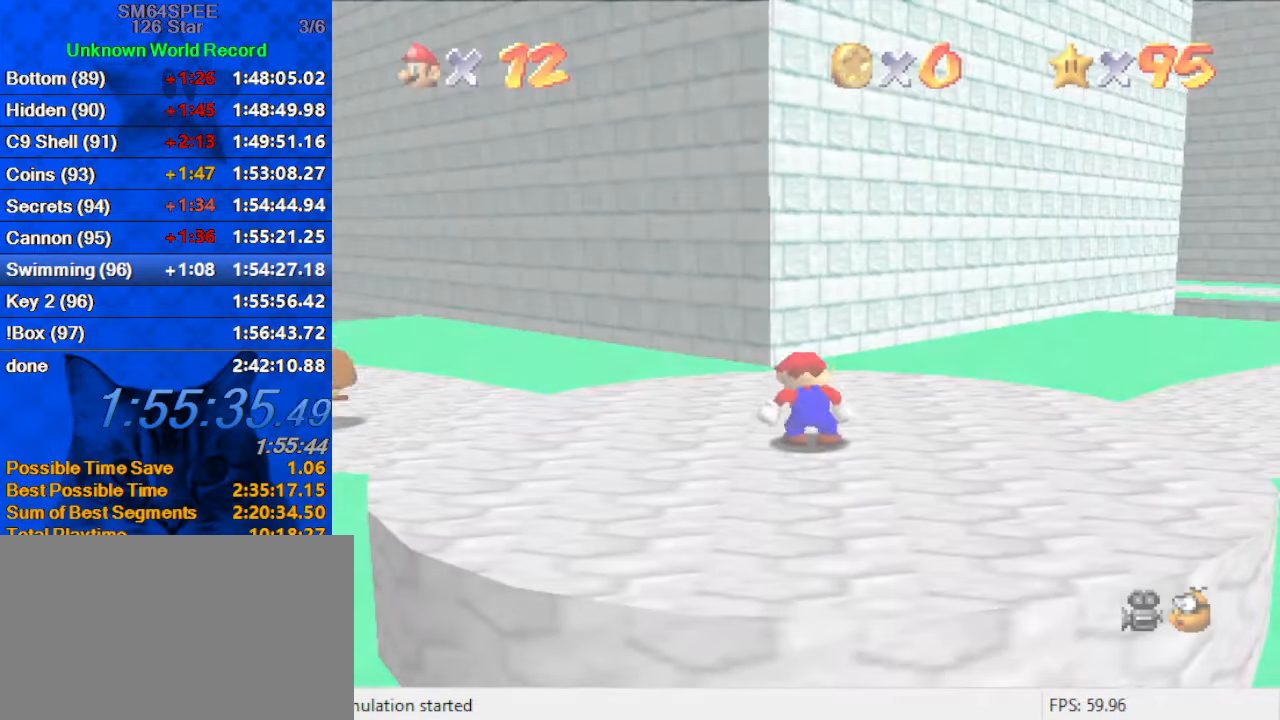
{"keys": ["up"], "events": [[233, "d", "down"], [366, "d", "up"]]}
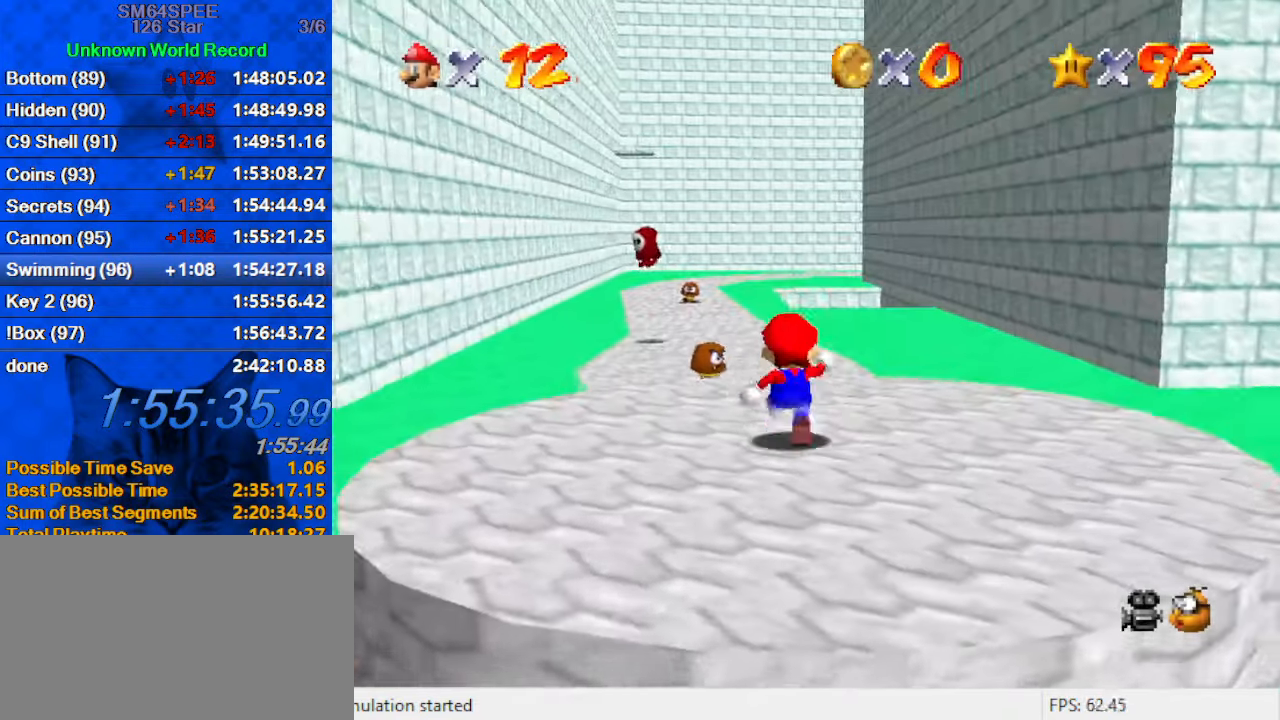
{"keys": ["up", "y"], "events": [[133, "y", "down"], [200, "shift", "down"], [500, "shift", "up"]]}
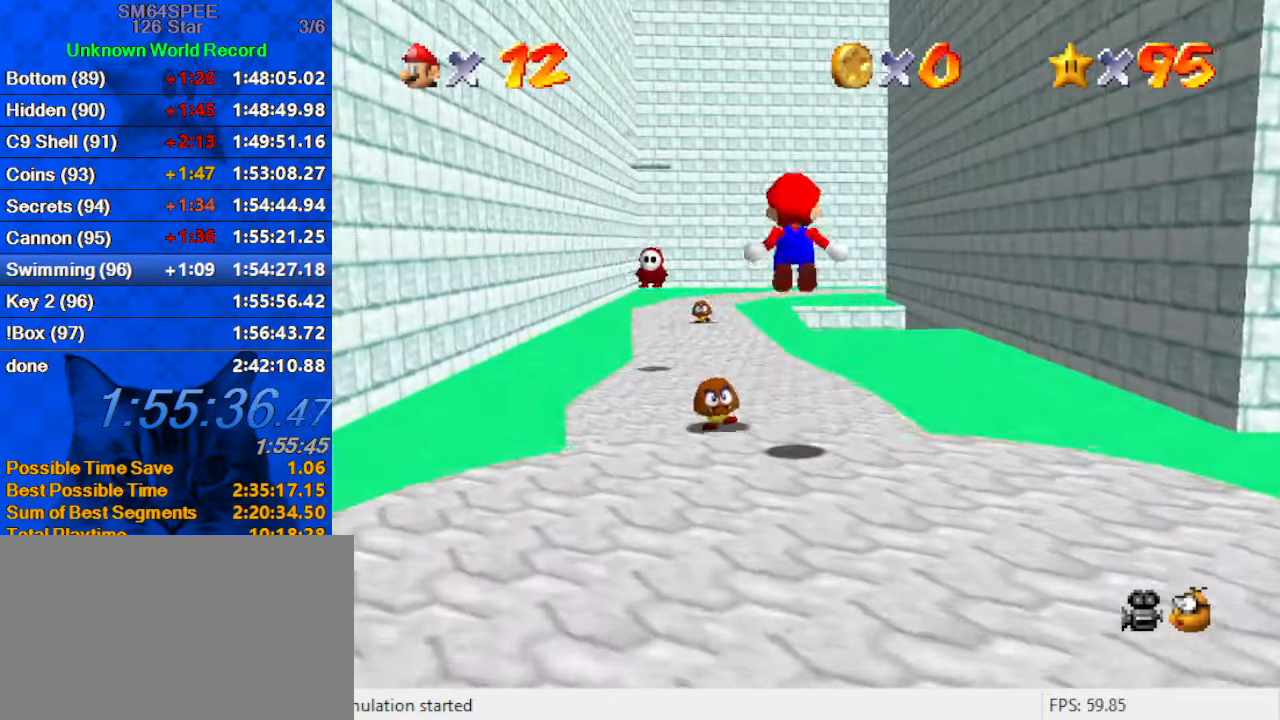
{"keys": ["up"], "events": [[200, "y", "up"]]}
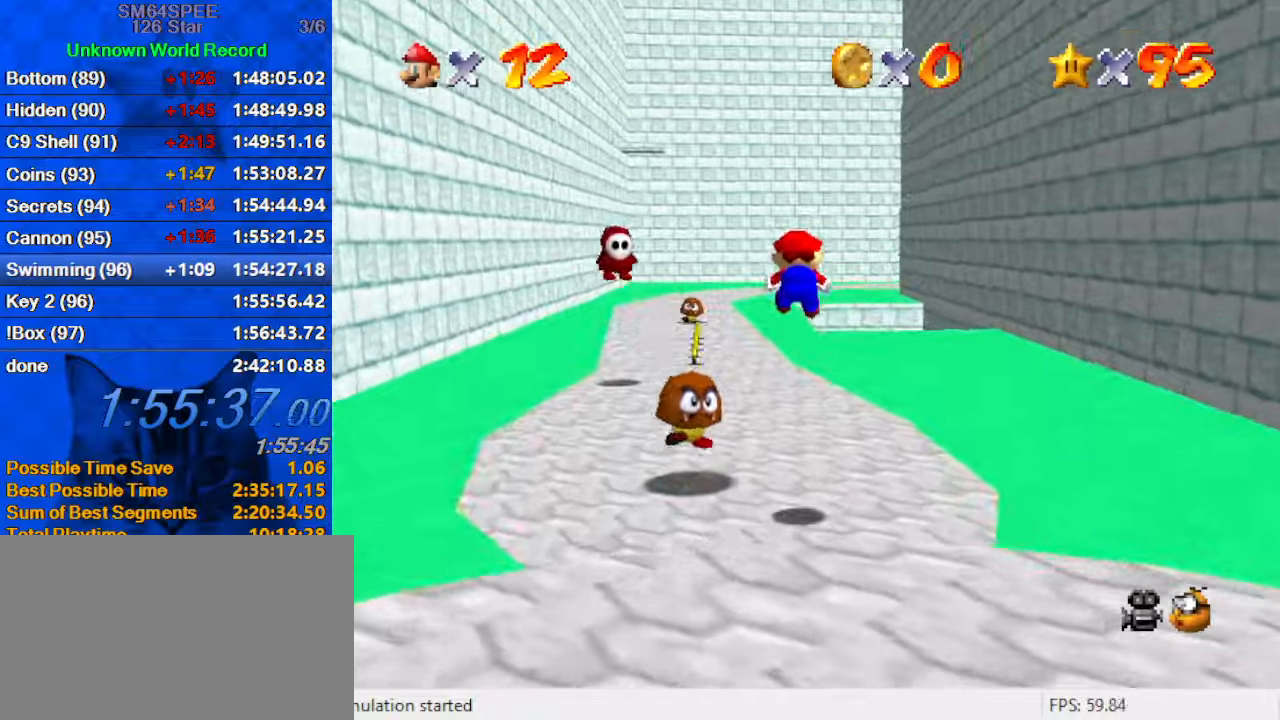
{"keys": ["up"], "events": [[67, "c", "down"], [167, "left", "down"], [167, "s", "down"], [300, "left", "up"], [367, "c", "up"], [367, "s", "up"]]}
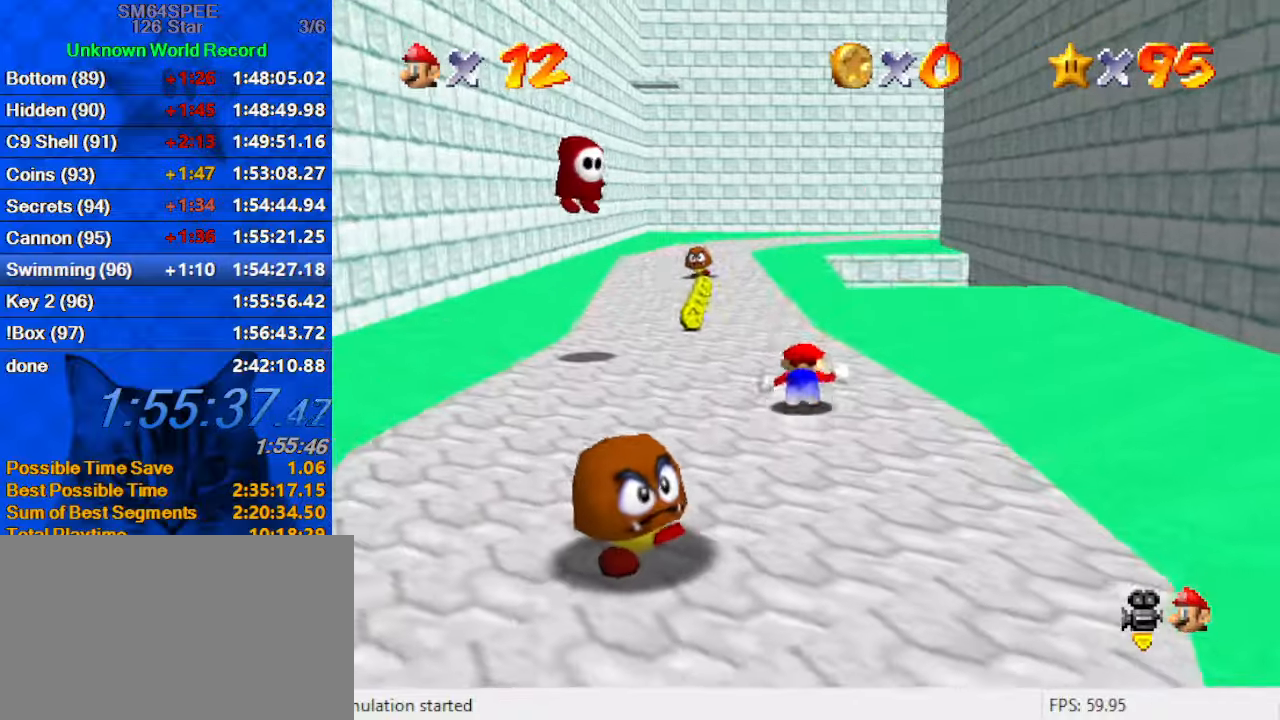
{"keys": ["c", "up"], "events": [[100, "ctrl", "down"], [100, "shift", "down"], [267, "ctrl", "up"], [267, "shift", "up"], [467, "c", "down"]]}